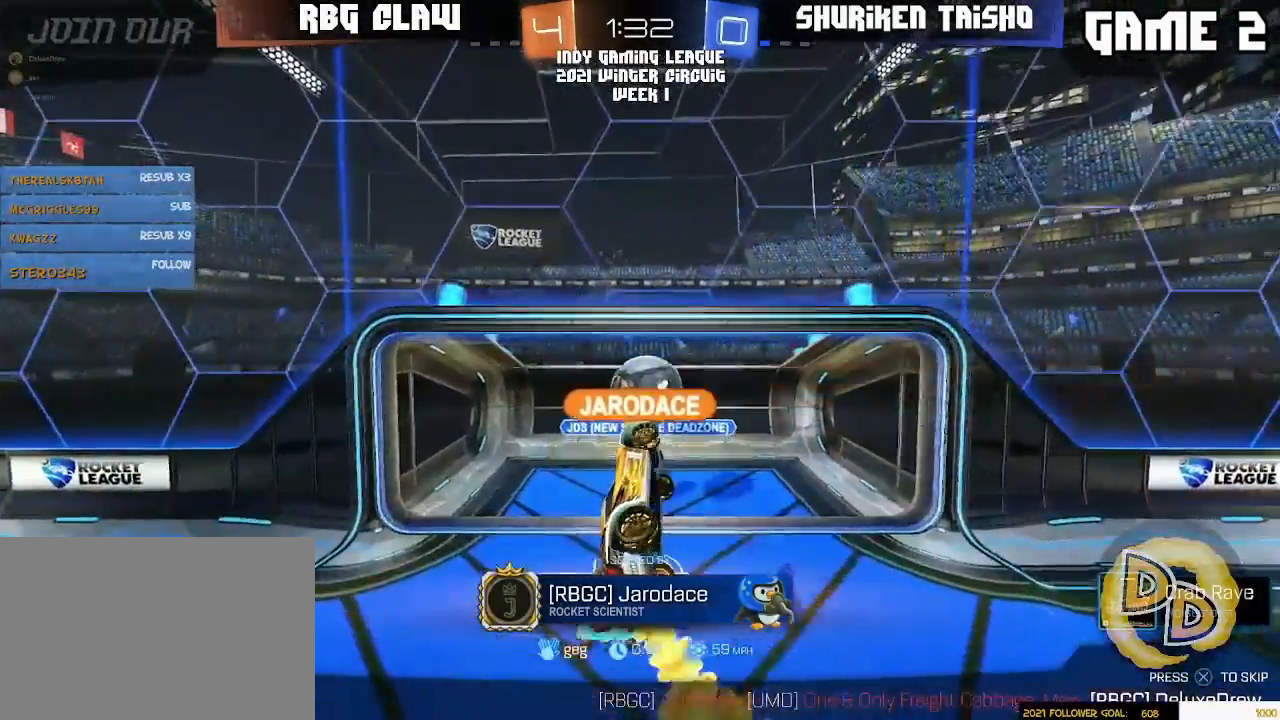
Gameplay with a controller (PlayStation layout); each line is a JSON object with the inputs held at the frame after it. "events" lists button and stick changes between this image and that frame as [ms after this image, input, new state], when the widget could be followed in between. Not read: R2 R3 START.
{"buttons": ["SELECT"], "left_stick": "center", "right_stick": "center"}
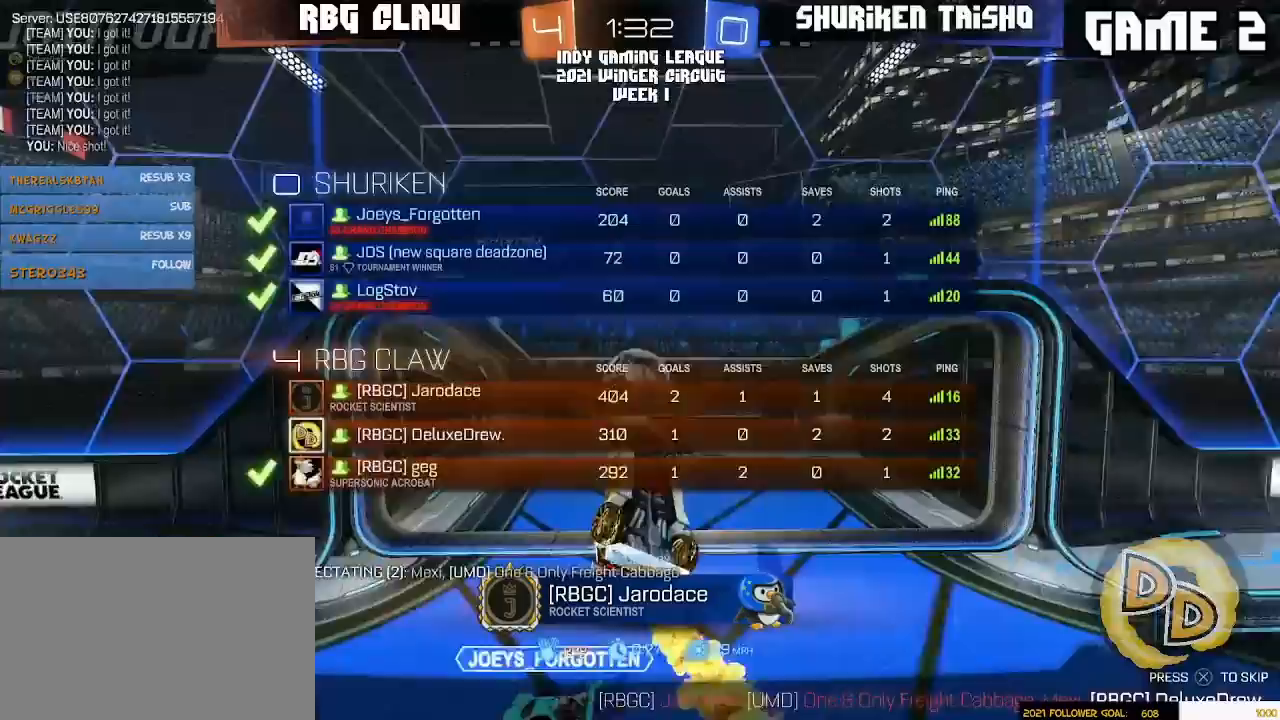
{"buttons": [], "left_stick": "center", "right_stick": "center", "events": [[350, "SELECT", "up"]]}
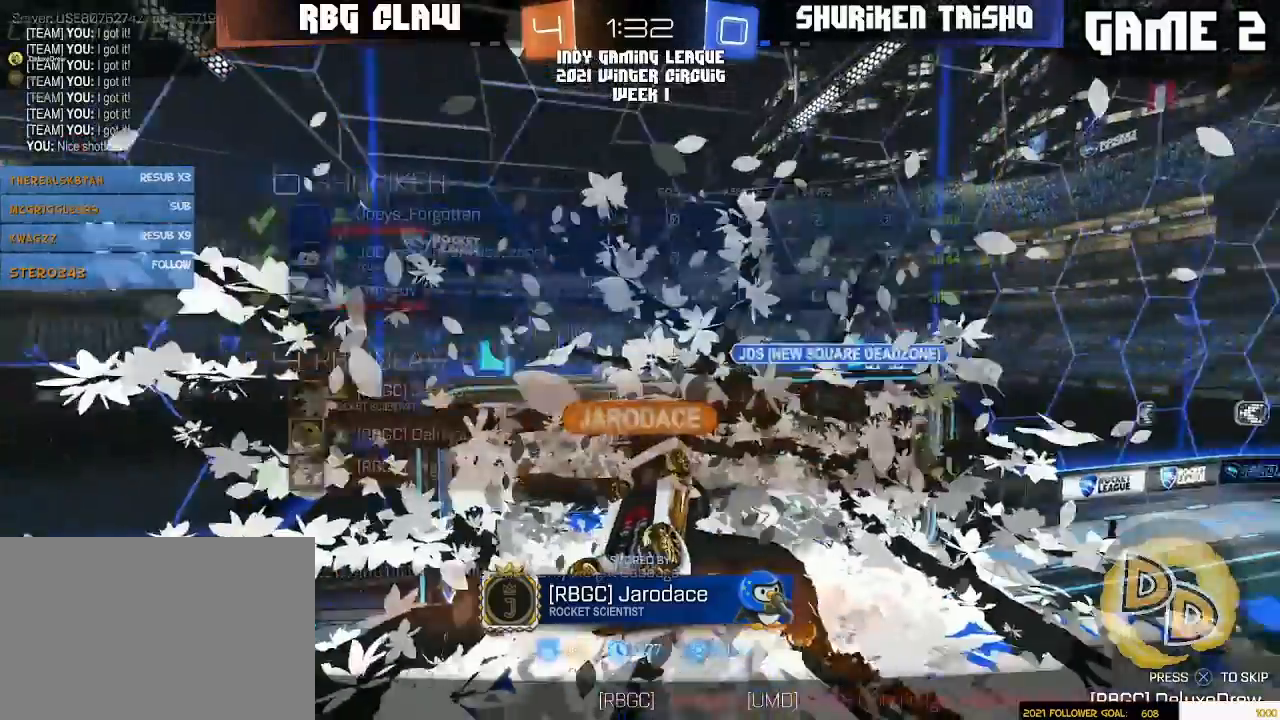
{"buttons": [], "left_stick": "center", "right_stick": "center", "events": [[333, "CROSS", "down"], [417, "CROSS", "up"]]}
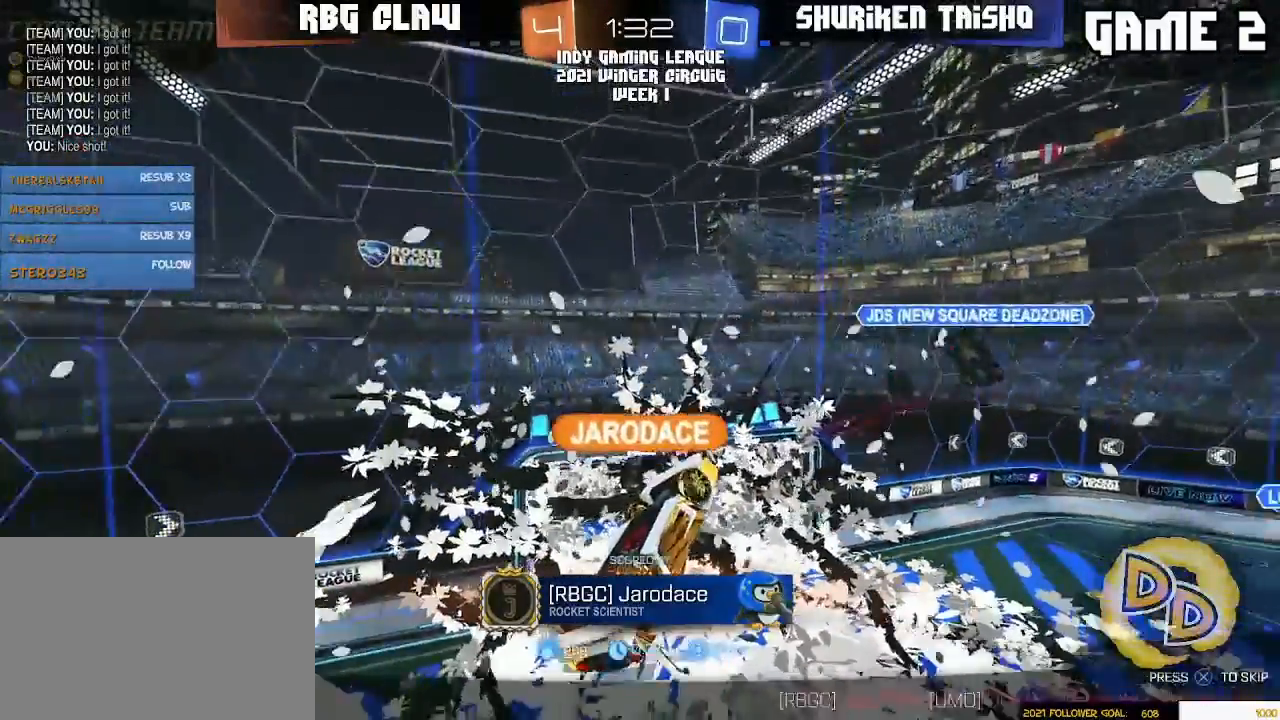
{"buttons": [], "left_stick": "center", "right_stick": "center", "events": []}
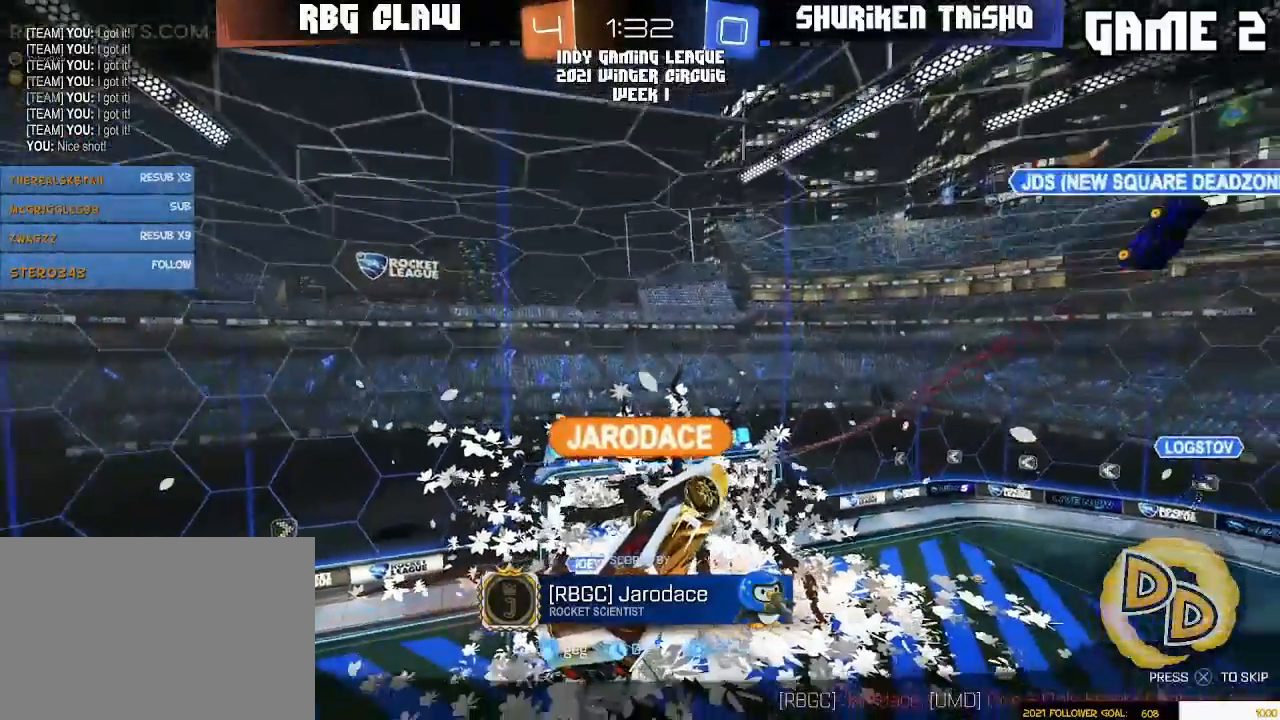
{"buttons": [], "left_stick": "center", "right_stick": "center", "events": []}
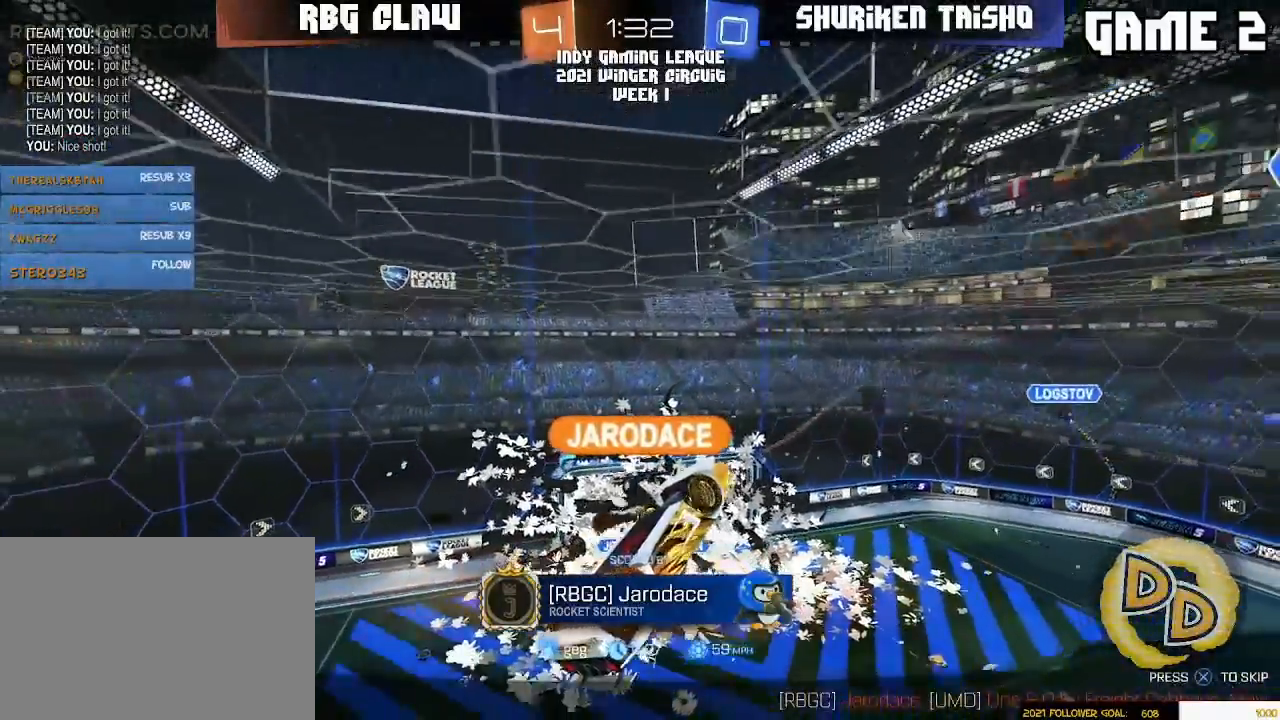
{"buttons": [], "left_stick": "center", "right_stick": "center", "events": []}
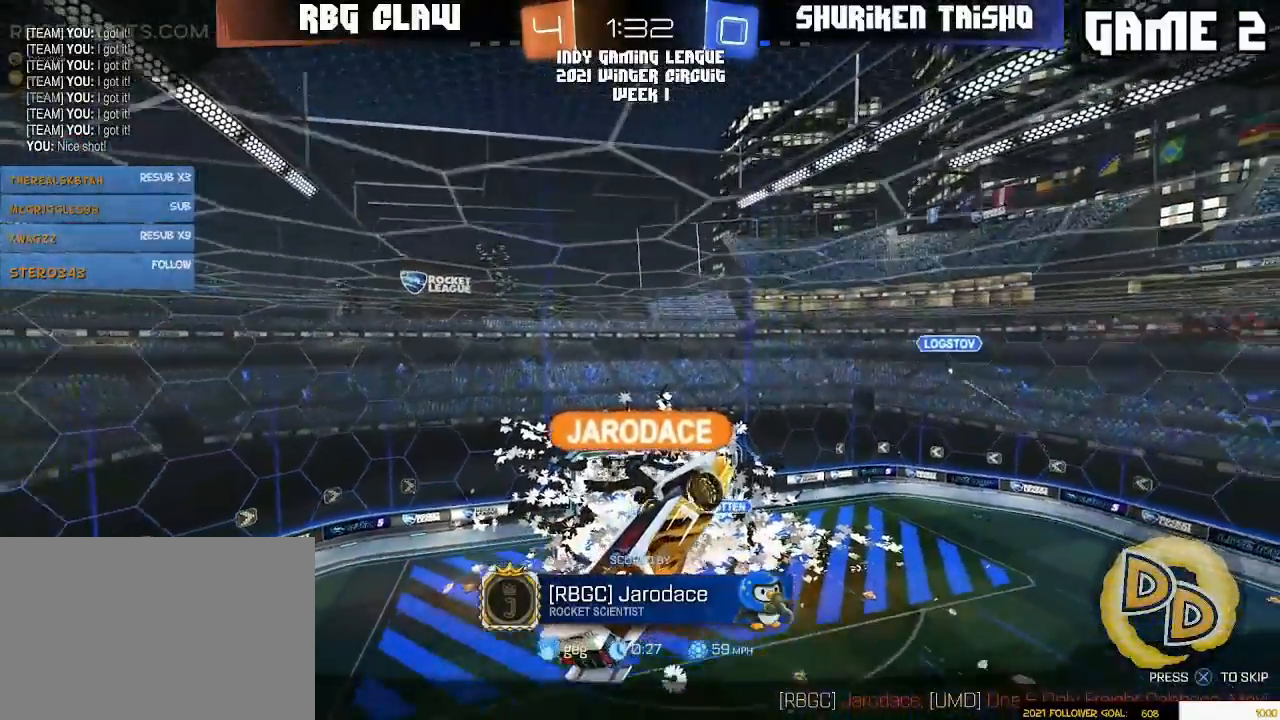
{"buttons": [], "left_stick": "center", "right_stick": "center", "events": []}
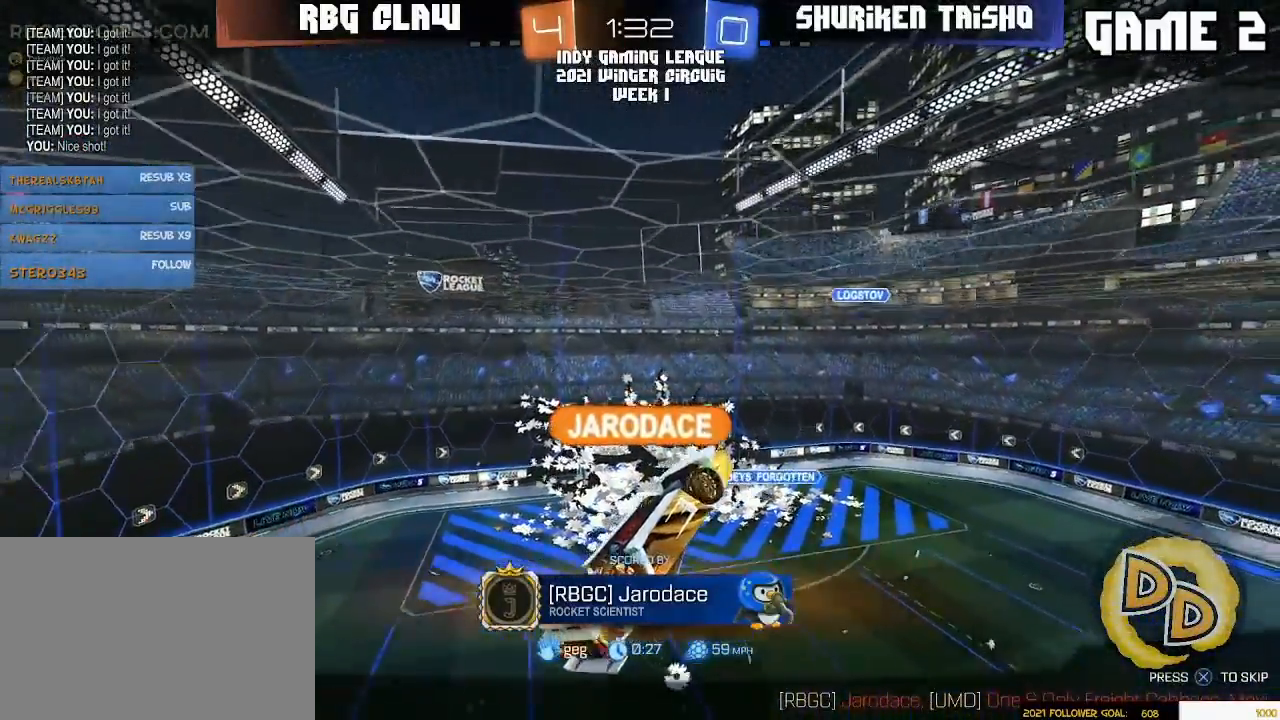
{"buttons": [], "left_stick": "center", "right_stick": "center", "events": []}
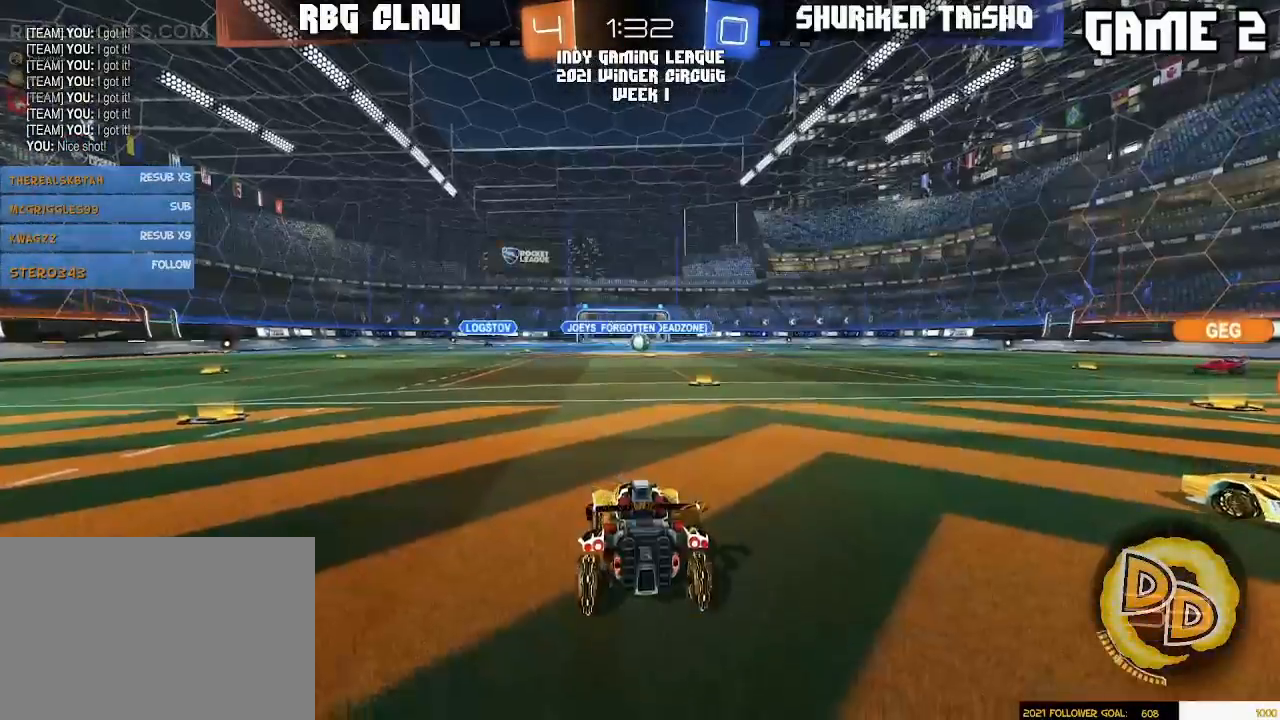
{"buttons": [], "left_stick": "left", "right_stick": "center", "events": [[133, "left_stick", "right"], [183, "left_stick", "left"]]}
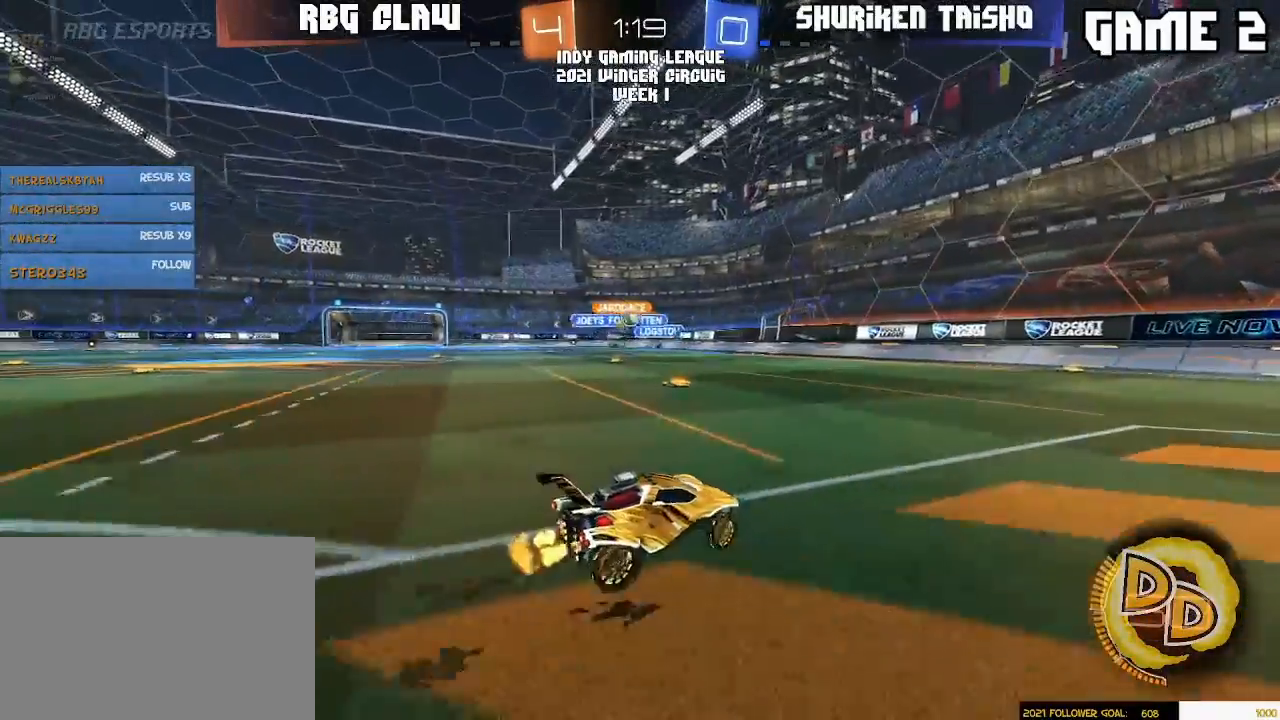
{"buttons": [], "left_stick": "left", "right_stick": "center", "events": []}
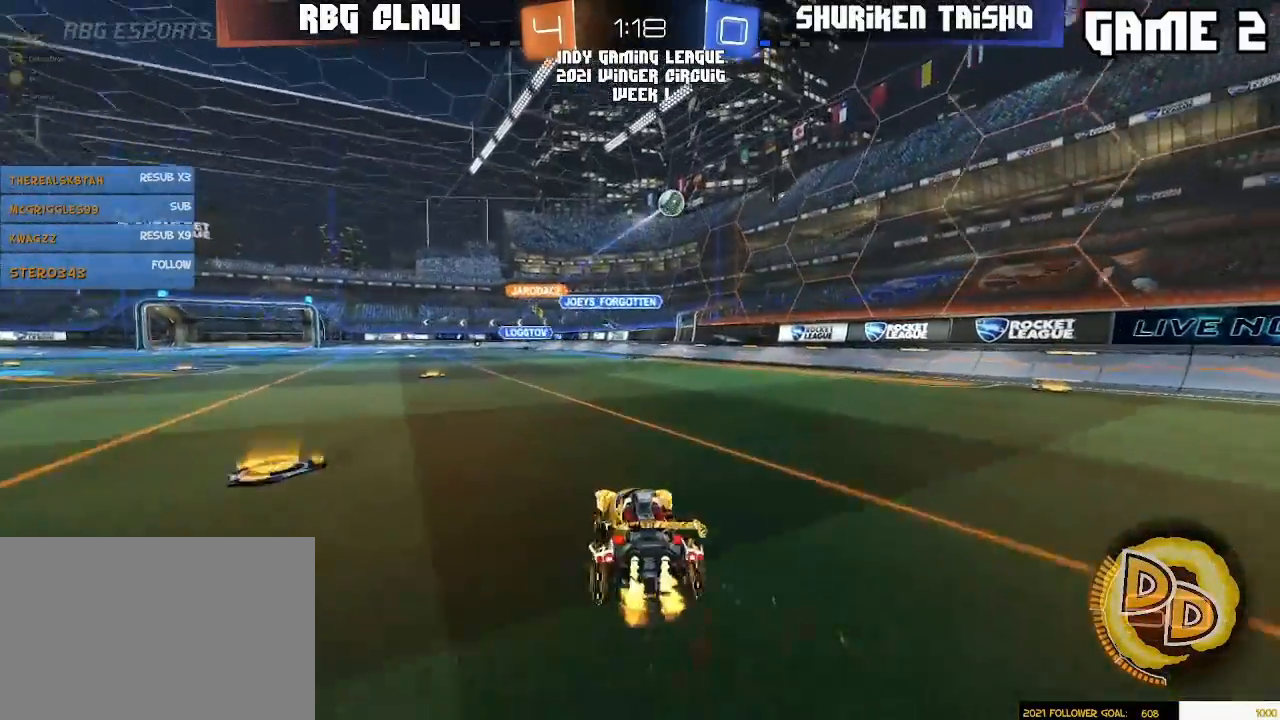
{"buttons": ["L2"], "left_stick": "center", "right_stick": "center", "events": [[267, "left_stick", "center"], [333, "L2", "down"]]}
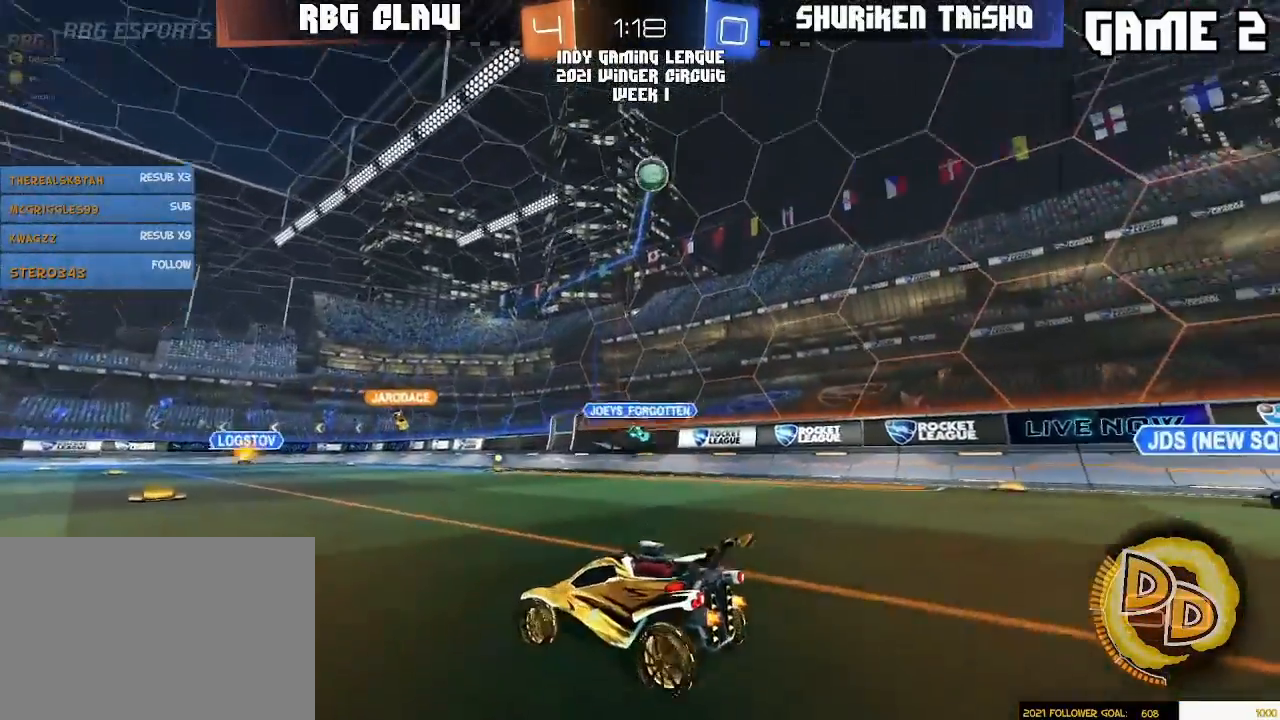
{"buttons": [], "left_stick": "down-left", "right_stick": "center", "events": [[183, "left_stick", "left"], [483, "L2", "up"], [483, "left_stick", "down-left"]]}
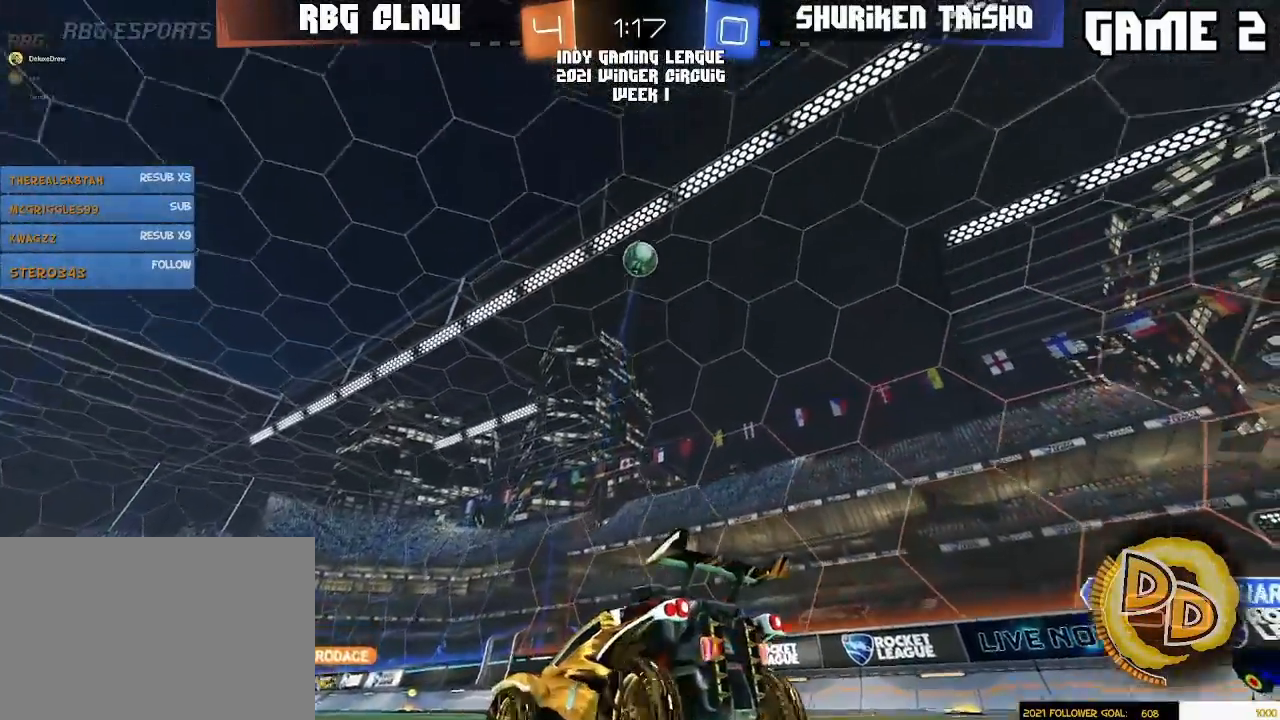
{"buttons": ["CROSS", "R1"], "left_stick": "center", "right_stick": "center", "events": [[67, "L2", "down"], [167, "left_stick", "down"], [200, "CROSS", "down"], [267, "L2", "up"], [317, "L2", "down"], [383, "L2", "up"], [417, "CROSS", "up"], [483, "left_stick", "center"], [500, "CROSS", "down"], [500, "R1", "down"]]}
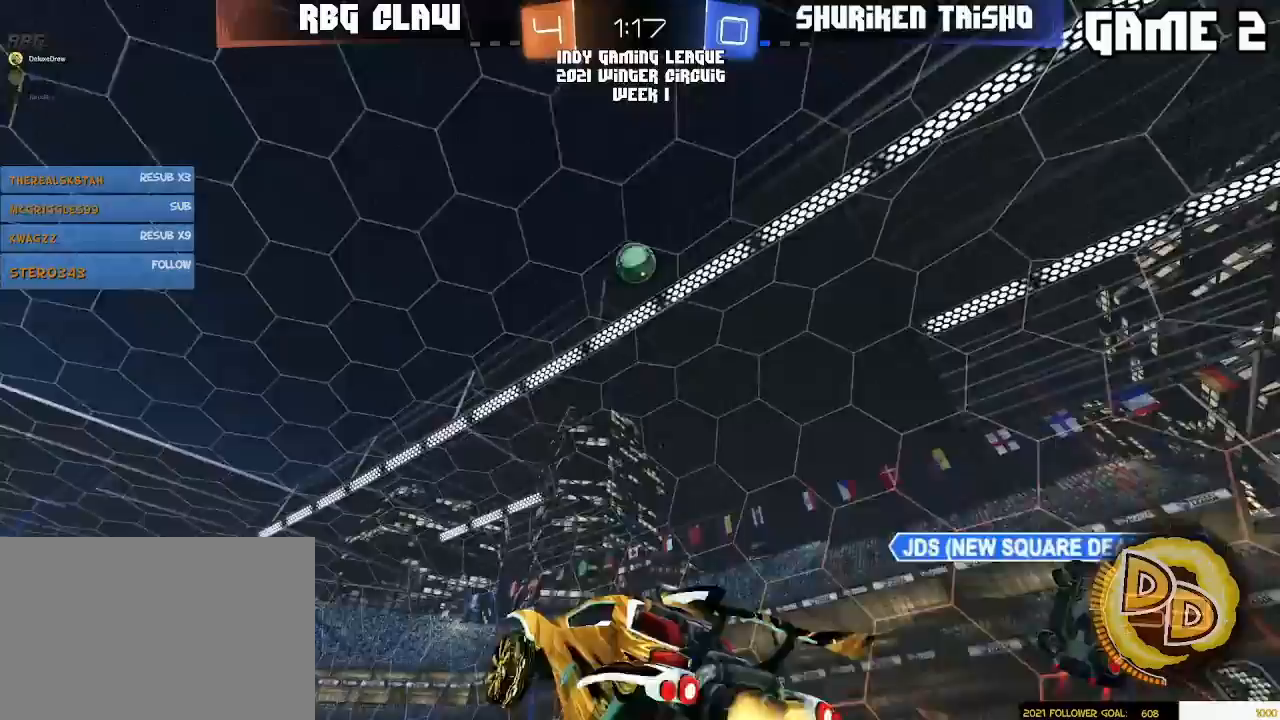
{"buttons": ["R1"], "left_stick": "left", "right_stick": "center", "events": [[33, "left_stick", "down"], [117, "left_stick", "down-left"], [167, "L1", "down"], [183, "CROSS", "up"], [233, "L1", "up"], [267, "left_stick", "up"], [467, "left_stick", "left"]]}
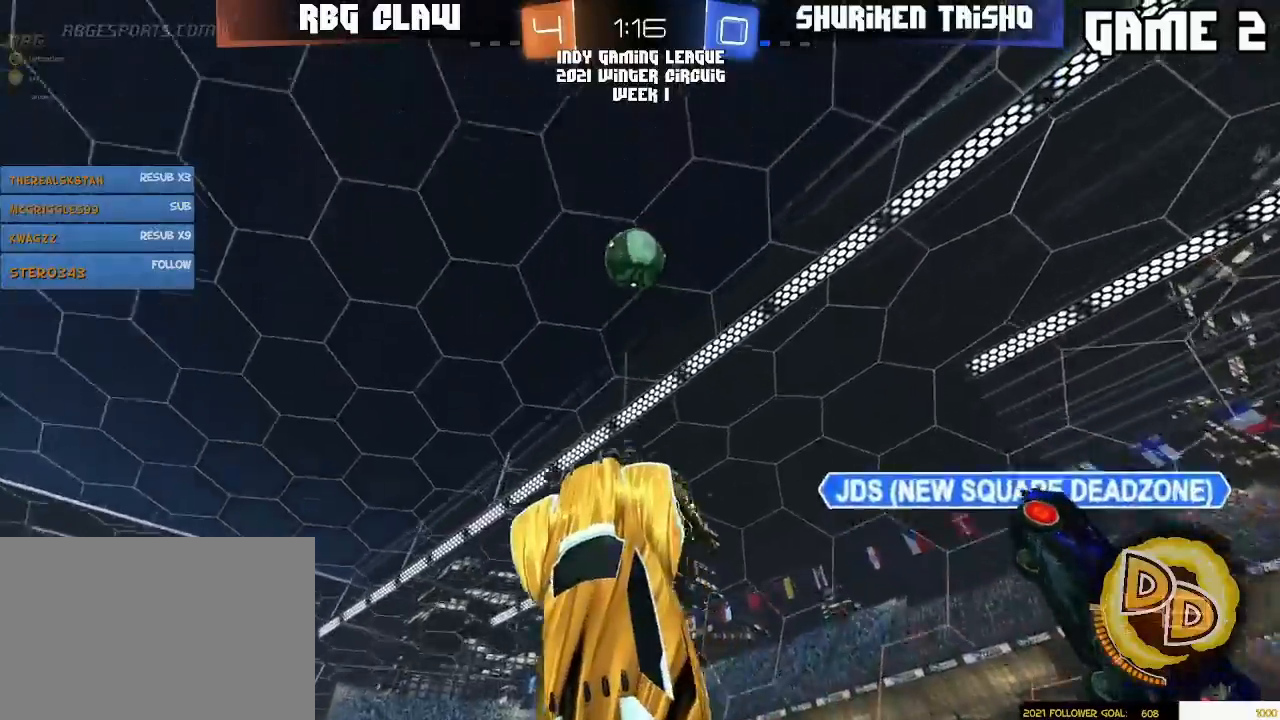
{"buttons": ["R1"], "left_stick": "center", "right_stick": "center", "events": [[117, "left_stick", "right"], [183, "left_stick", "up"], [267, "left_stick", "center"]]}
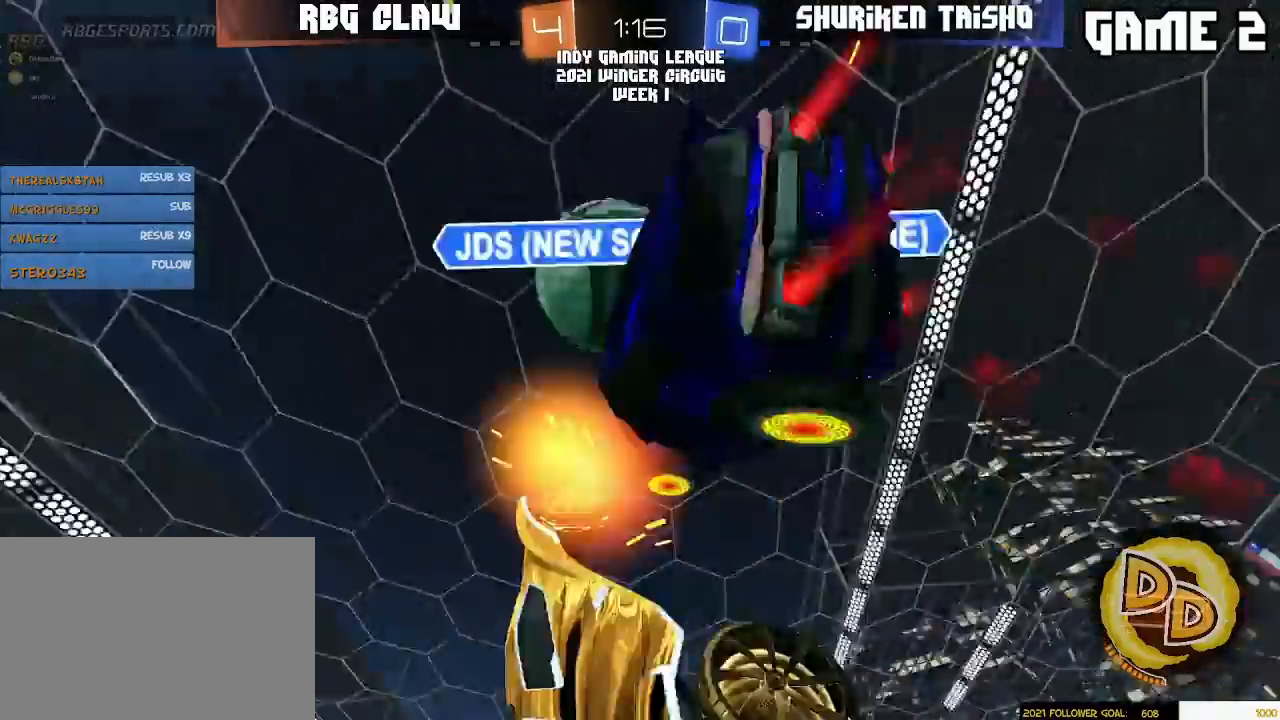
{"buttons": ["SQUARE", "R1"], "left_stick": "up-left", "right_stick": "center", "events": [[83, "SQUARE", "down"], [100, "left_stick", "right"], [283, "left_stick", "up"], [333, "left_stick", "up-left"]]}
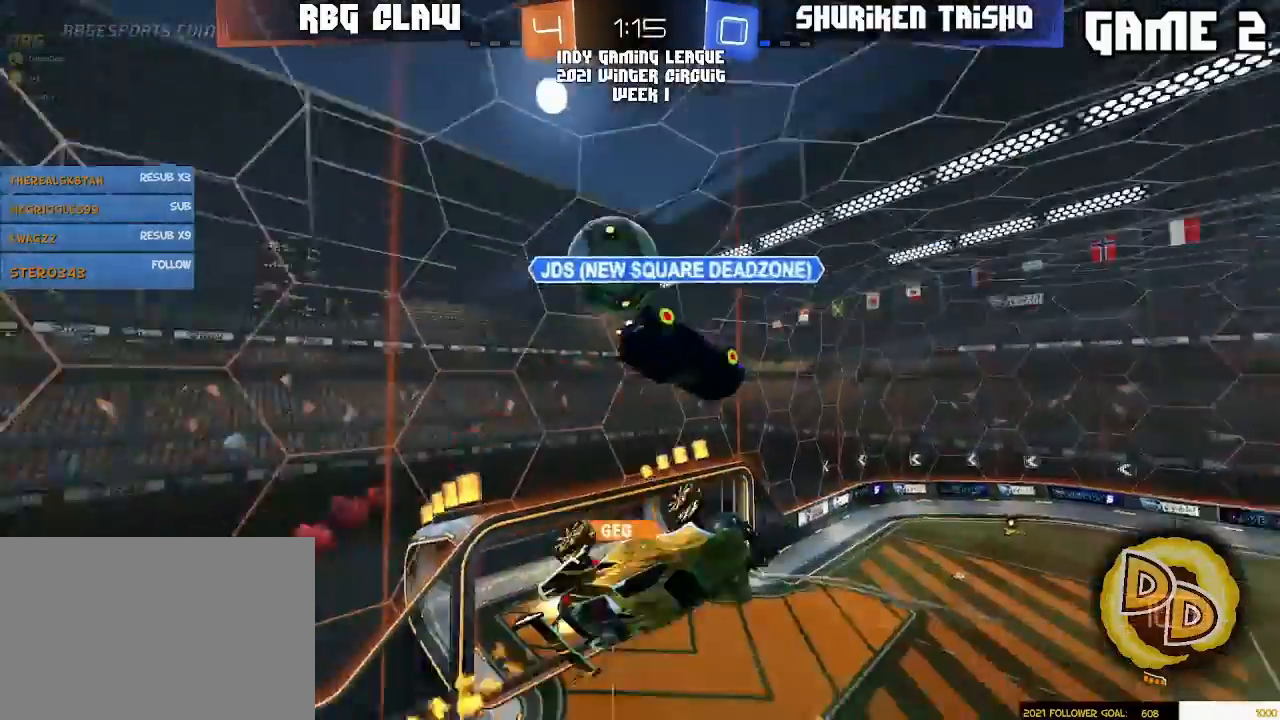
{"buttons": [], "left_stick": "down-left", "right_stick": "center", "events": [[83, "R1", "up"], [117, "SQUARE", "up"], [500, "left_stick", "down-left"]]}
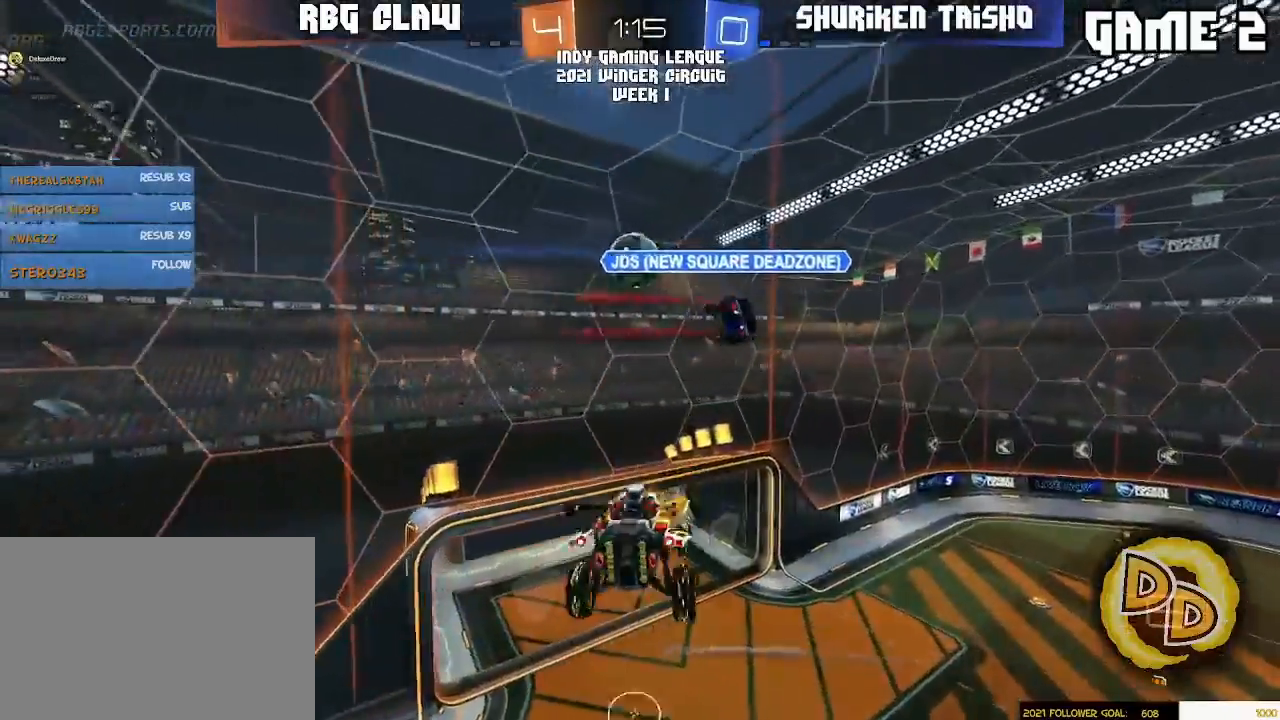
{"buttons": ["R1"], "left_stick": "up-right", "right_stick": "center", "events": [[83, "SQUARE", "down"], [83, "left_stick", "down-right"], [183, "left_stick", "right"], [333, "R1", "down"], [383, "left_stick", "up"], [467, "left_stick", "up-right"], [500, "SQUARE", "up"]]}
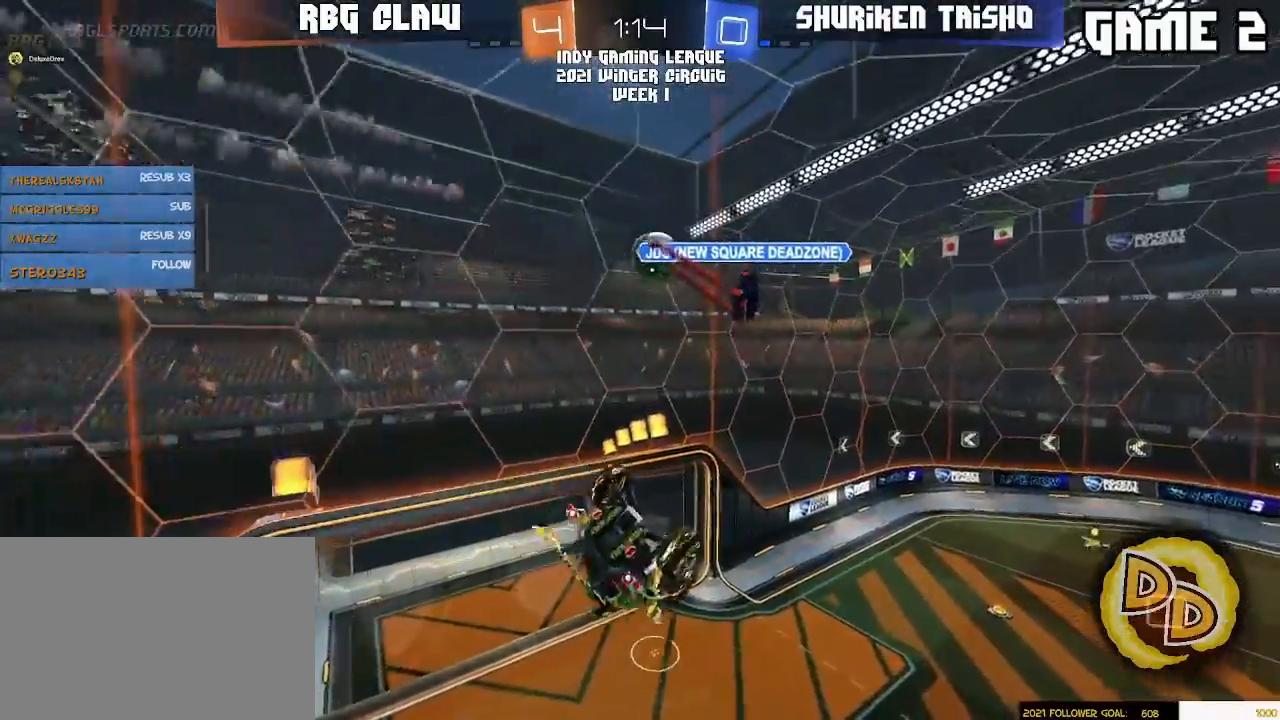
{"buttons": [], "left_stick": "center", "right_stick": "center", "events": [[33, "left_stick", "right"], [117, "R1", "up"], [117, "left_stick", "center"], [183, "left_stick", "down-left"], [350, "L1", "down"], [400, "L1", "up"], [500, "left_stick", "center"]]}
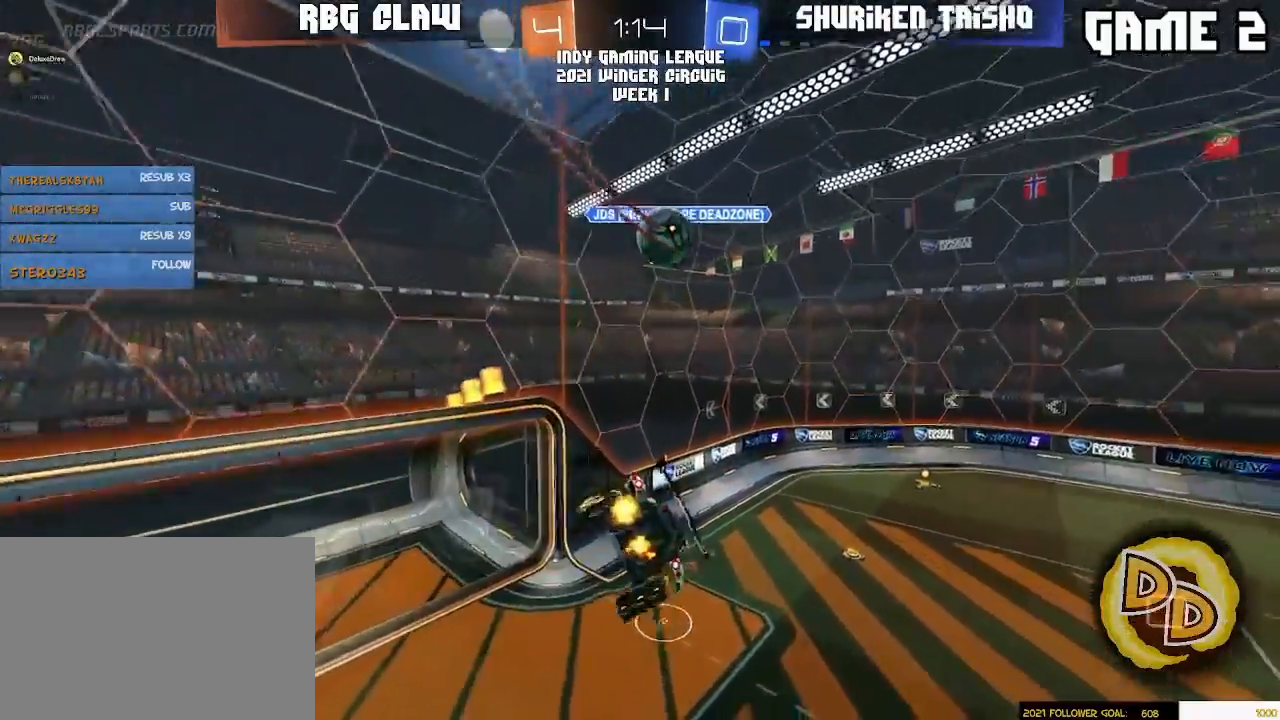
{"buttons": [], "left_stick": "center", "right_stick": "center", "events": [[383, "left_stick", "down"], [483, "left_stick", "center"]]}
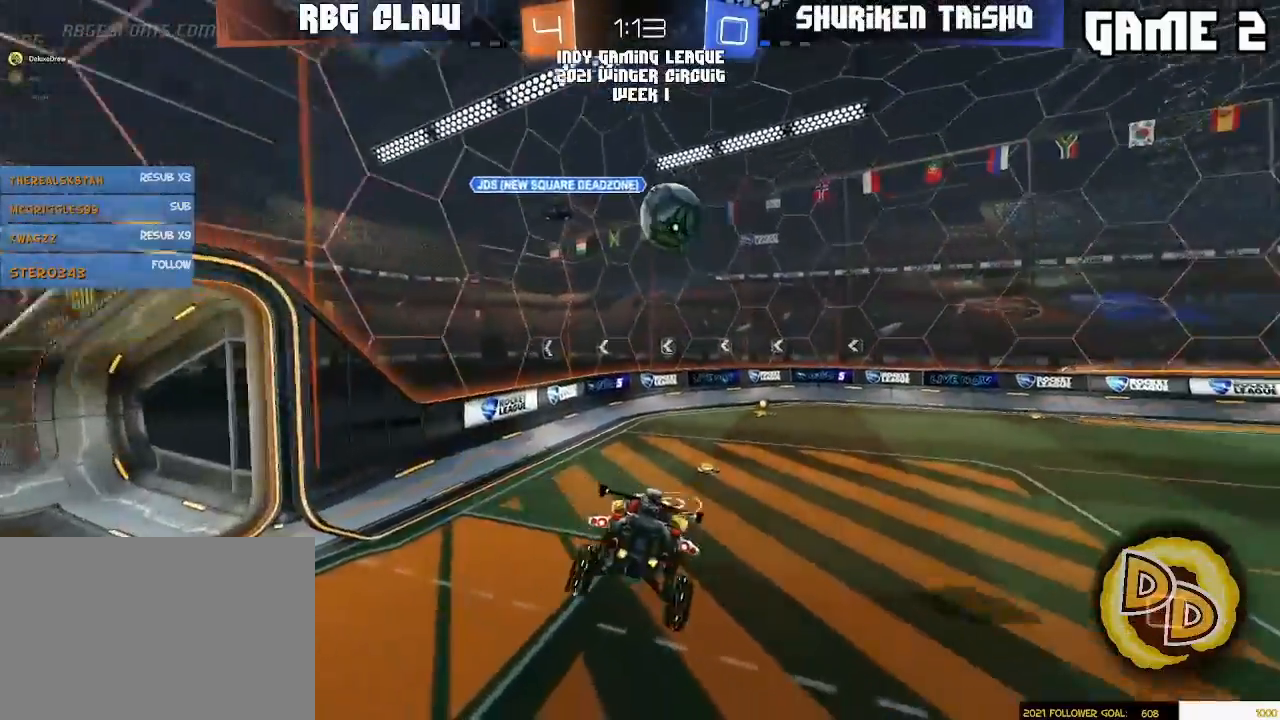
{"buttons": [], "left_stick": "left", "right_stick": "center", "events": [[183, "left_stick", "left"]]}
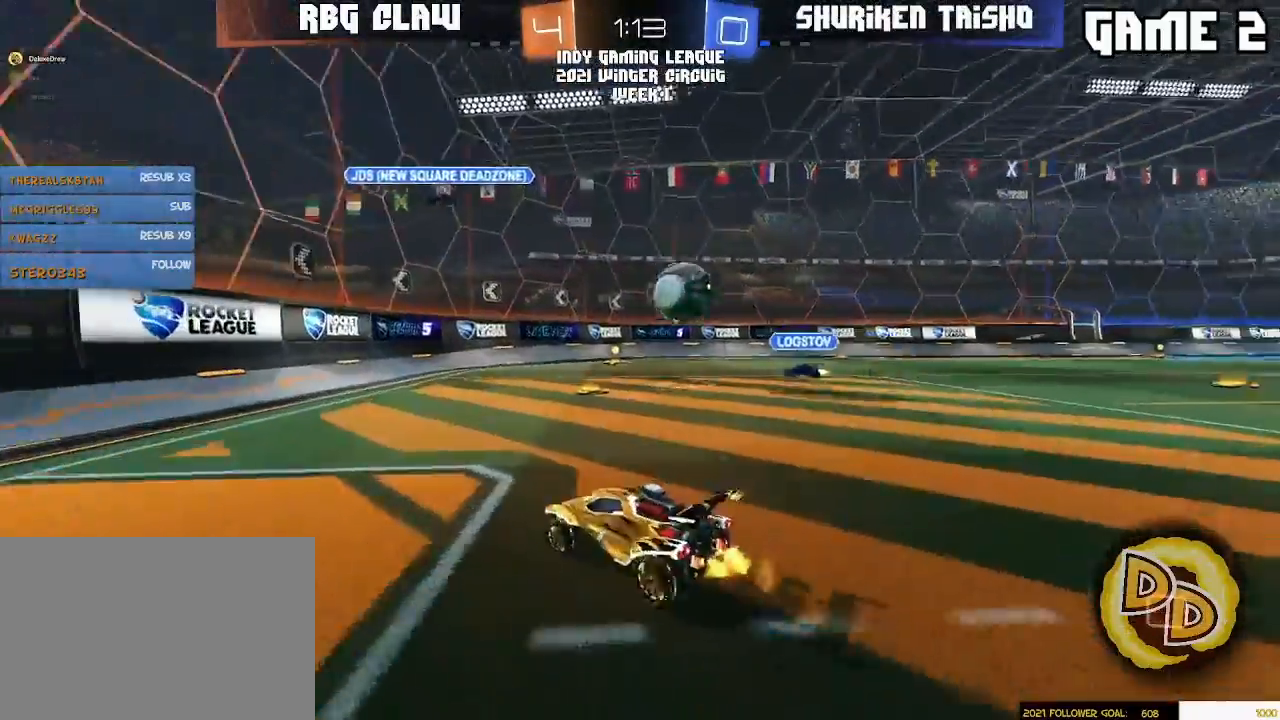
{"buttons": ["CROSS"], "left_stick": "down-right", "right_stick": "center", "events": [[117, "left_stick", "center"], [200, "left_stick", "right"], [300, "left_stick", "down-right"], [333, "CROSS", "down"]]}
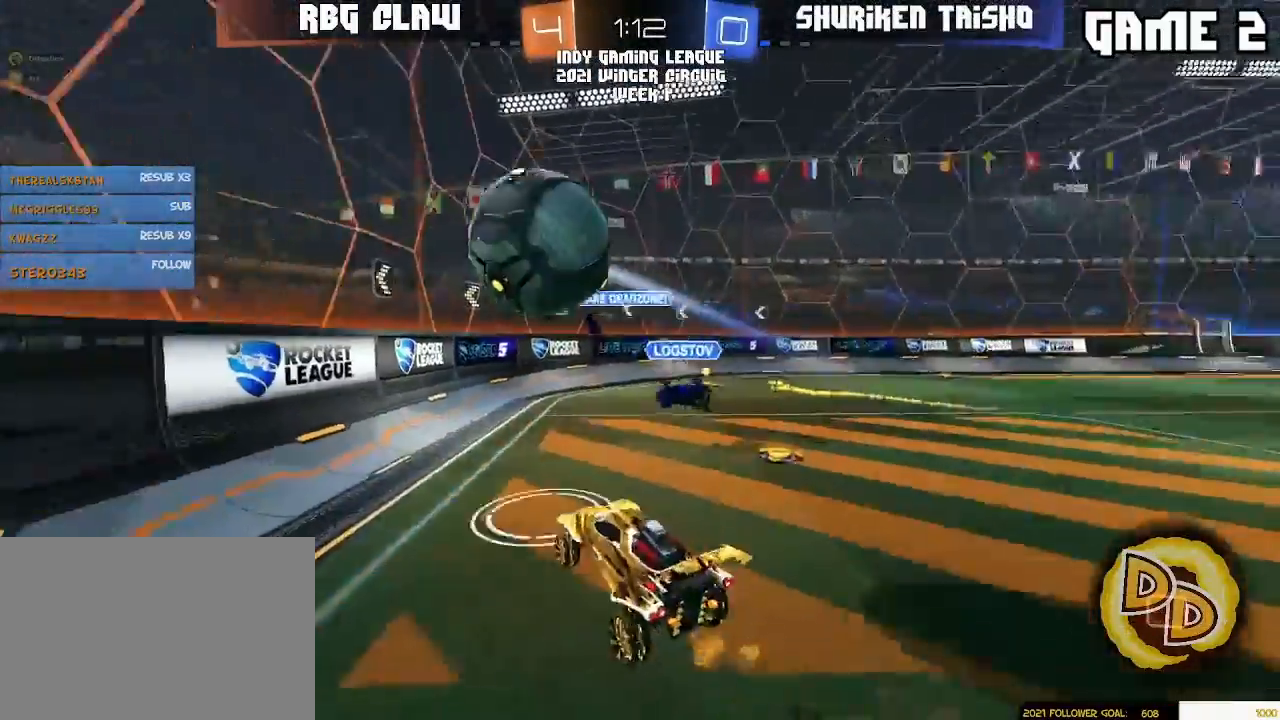
{"buttons": [], "left_stick": "right", "right_stick": "center", "events": [[33, "left_stick", "down-left"], [83, "CROSS", "up"], [183, "left_stick", "up"], [317, "left_stick", "right"]]}
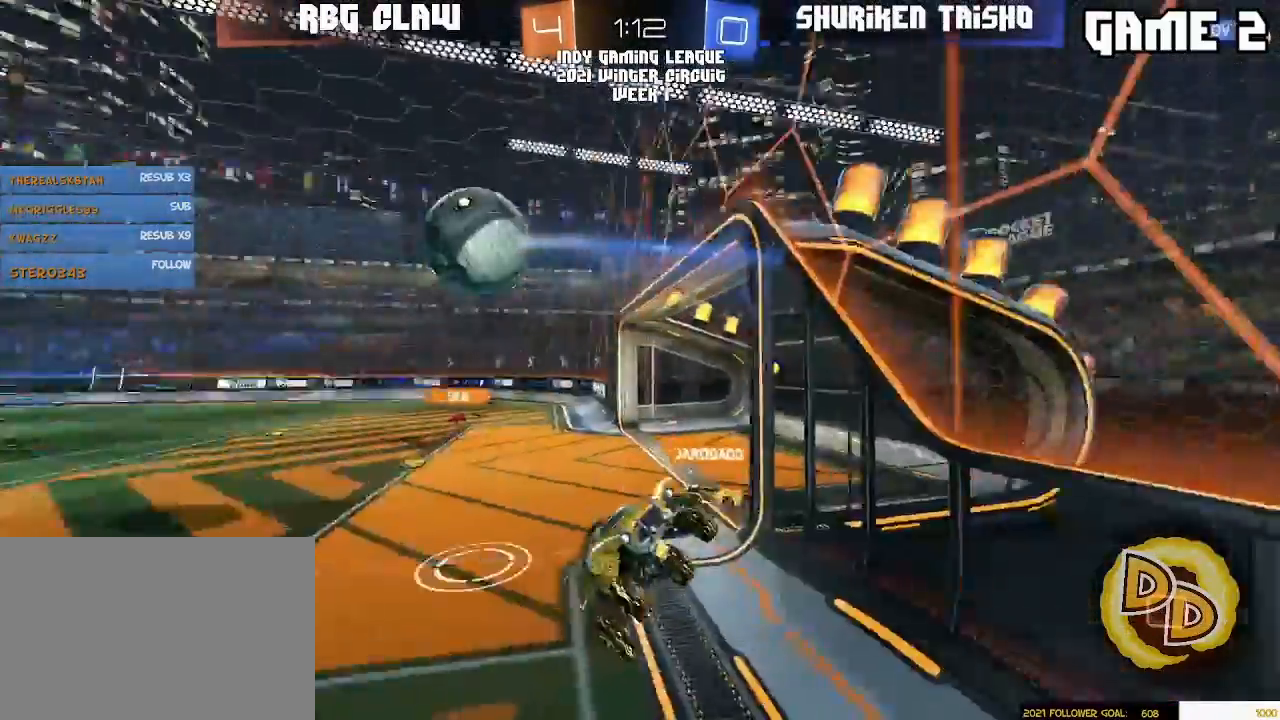
{"buttons": [], "left_stick": "right", "right_stick": "center", "events": [[267, "left_stick", "up"], [333, "left_stick", "up-right"], [450, "left_stick", "right"]]}
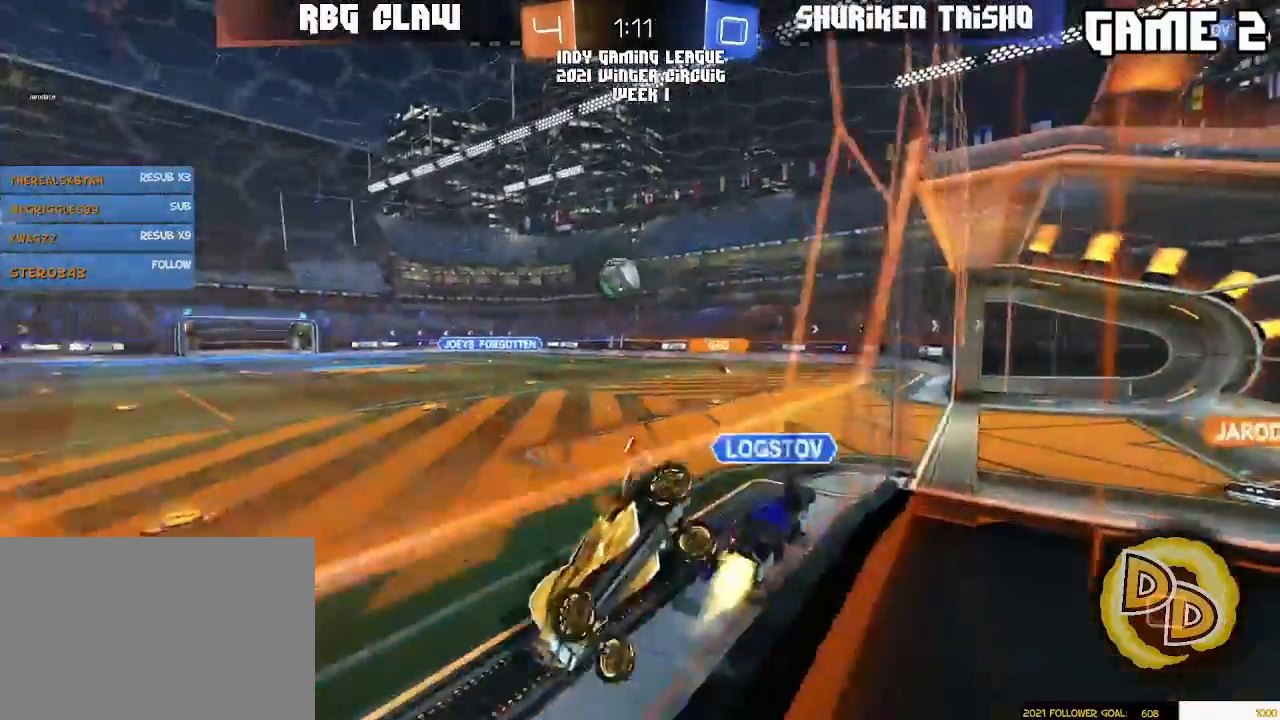
{"buttons": [], "left_stick": "center", "right_stick": "center", "events": [[200, "left_stick", "left"], [333, "left_stick", "center"]]}